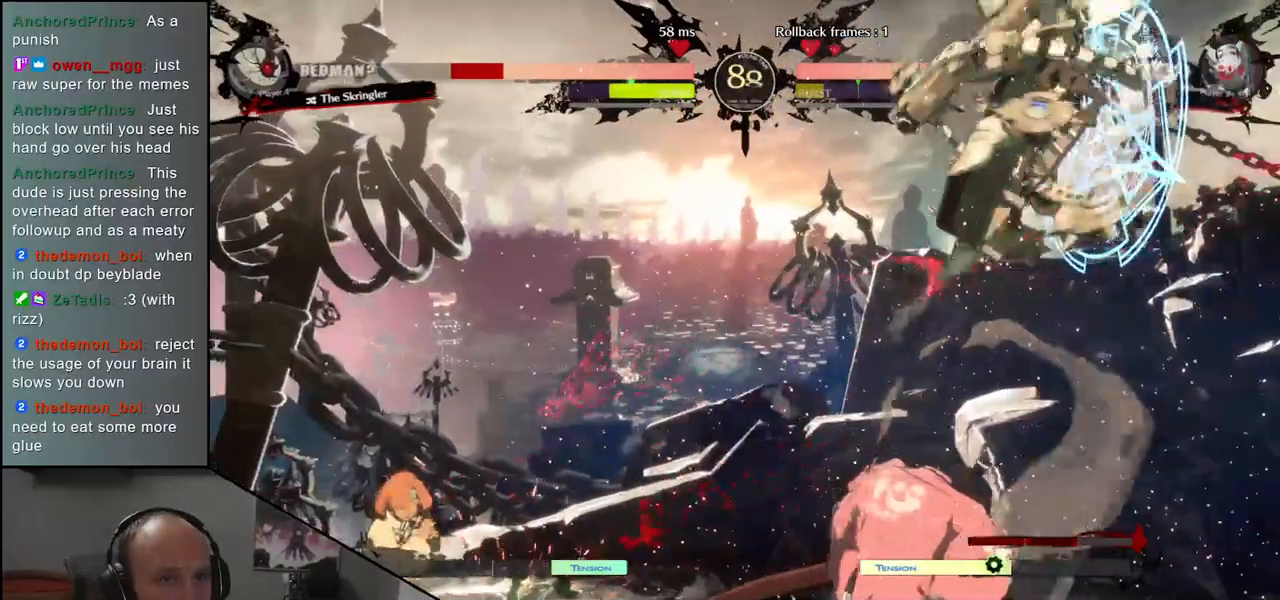
Gameplay with a controller (arcade stick); each line is a JSON object with the inputs held at the frame after it. "events" lists button and stick changes between this image and that frame as [ms after this image, input, new state], when the widget could be followed in between. Not read: L3 R3 other_buttons.
{"buttons": [], "left_stick": "center", "events": [[50, "L1", "up"], [117, "left_stick", "down-left"], [433, "left_stick", "center"]]}
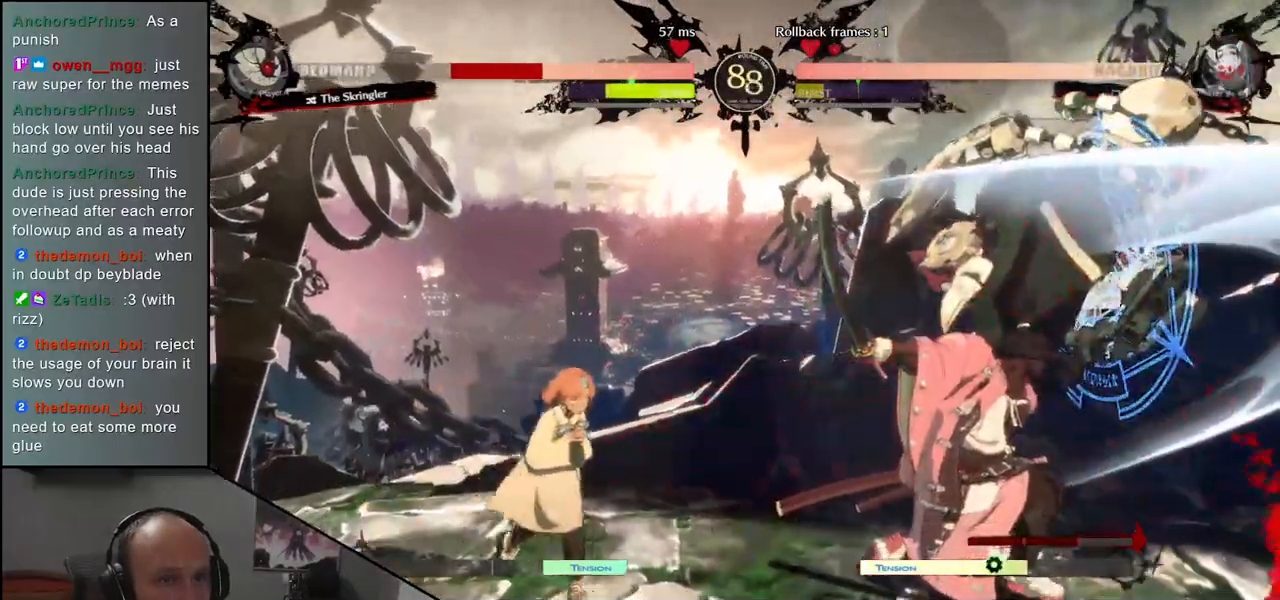
{"buttons": ["R1"], "left_stick": "center", "events": [[100, "R1", "down"], [167, "R1", "up"], [283, "R1", "down"], [333, "R1", "up"], [483, "R1", "down"]]}
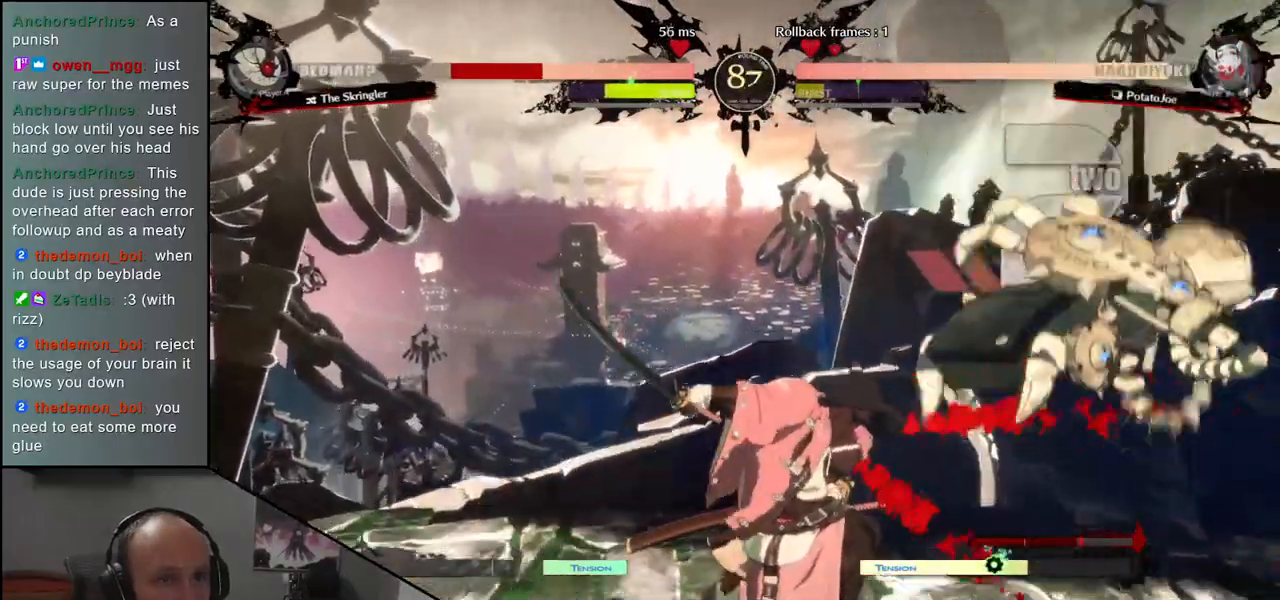
{"buttons": [], "left_stick": "center", "events": [[50, "R1", "up"], [150, "R1", "down"], [250, "R1", "up"]]}
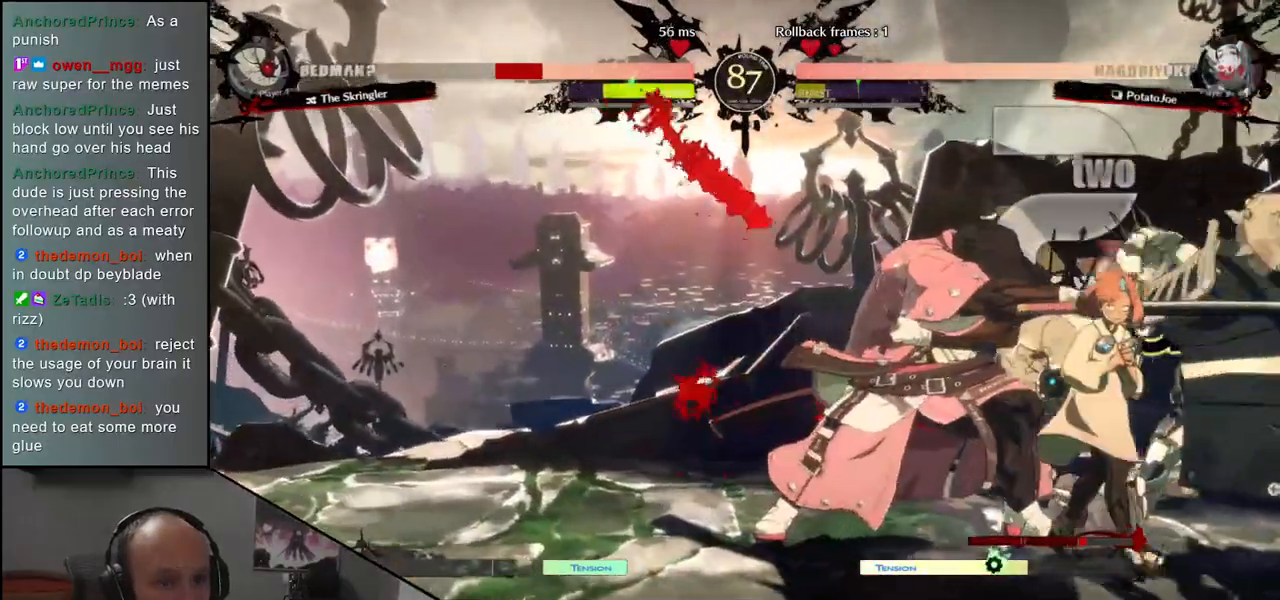
{"buttons": ["R1"], "left_stick": "center", "events": [[100, "R1", "down"], [200, "R1", "up"], [283, "R1", "down"], [383, "R1", "up"], [483, "R1", "down"]]}
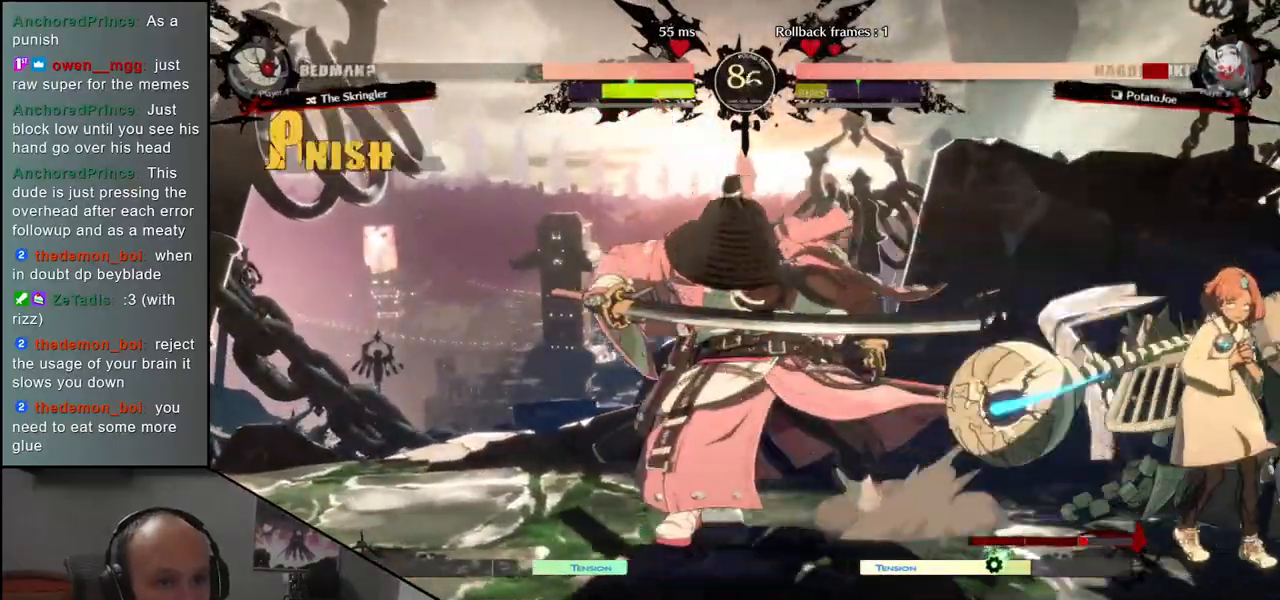
{"buttons": [], "left_stick": "left", "events": [[83, "R1", "up"], [167, "left_stick", "left"]]}
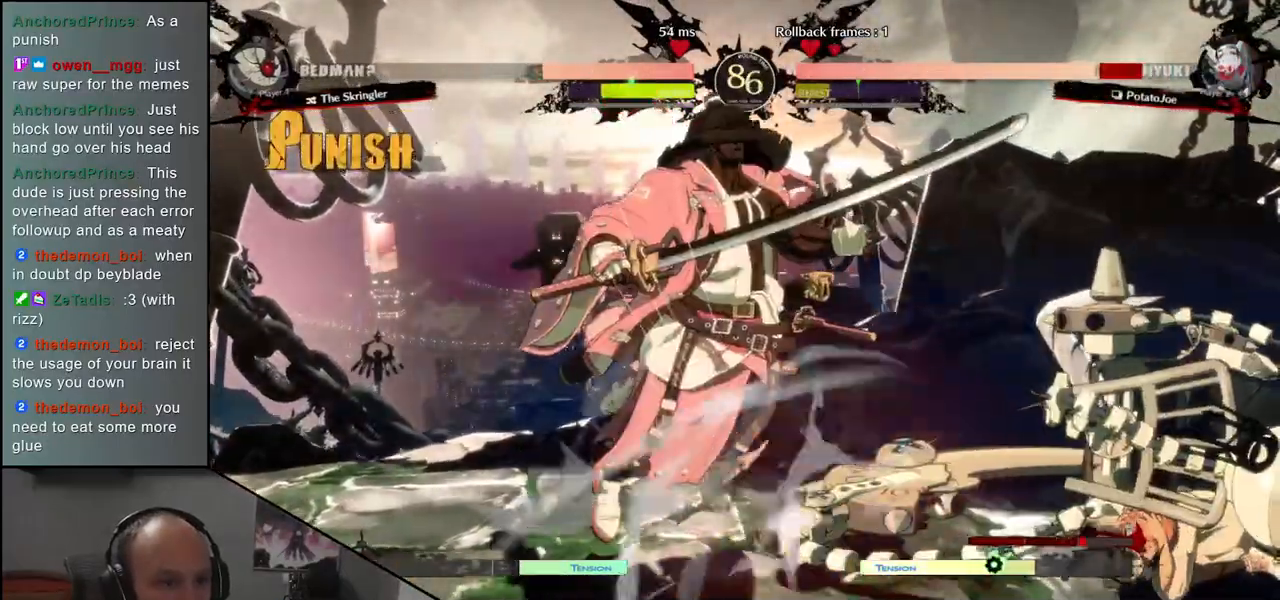
{"buttons": [], "left_stick": "left", "events": [[33, "left_stick", "down-left"], [100, "L1", "down"], [233, "L1", "up"], [417, "left_stick", "left"]]}
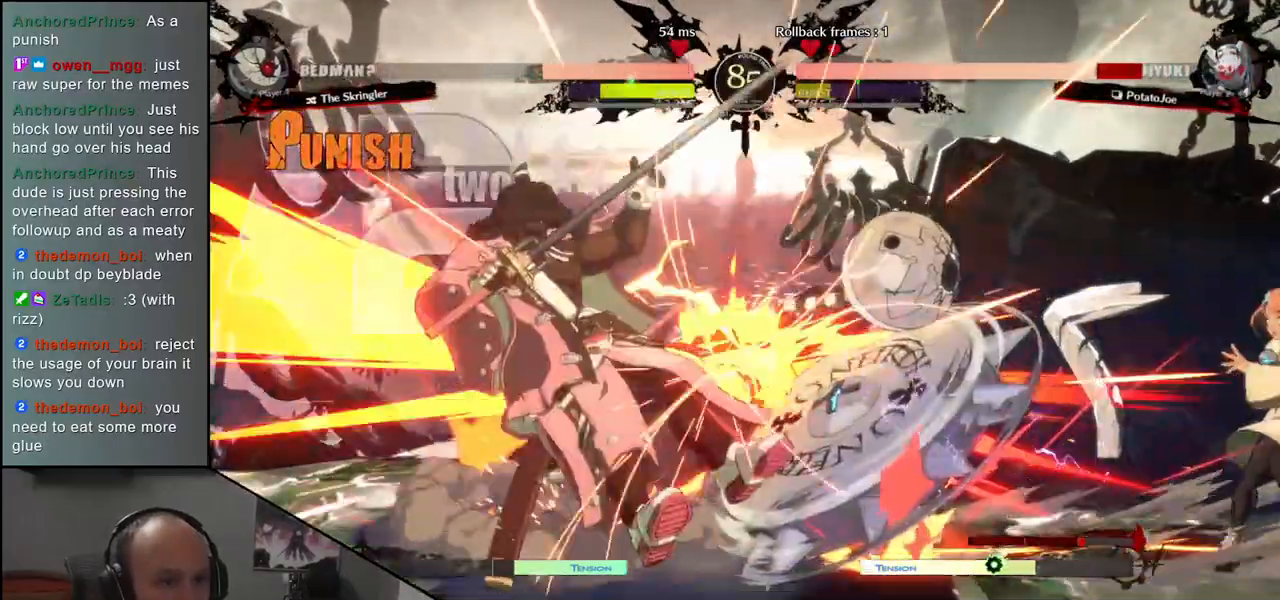
{"buttons": [], "left_stick": "left", "events": []}
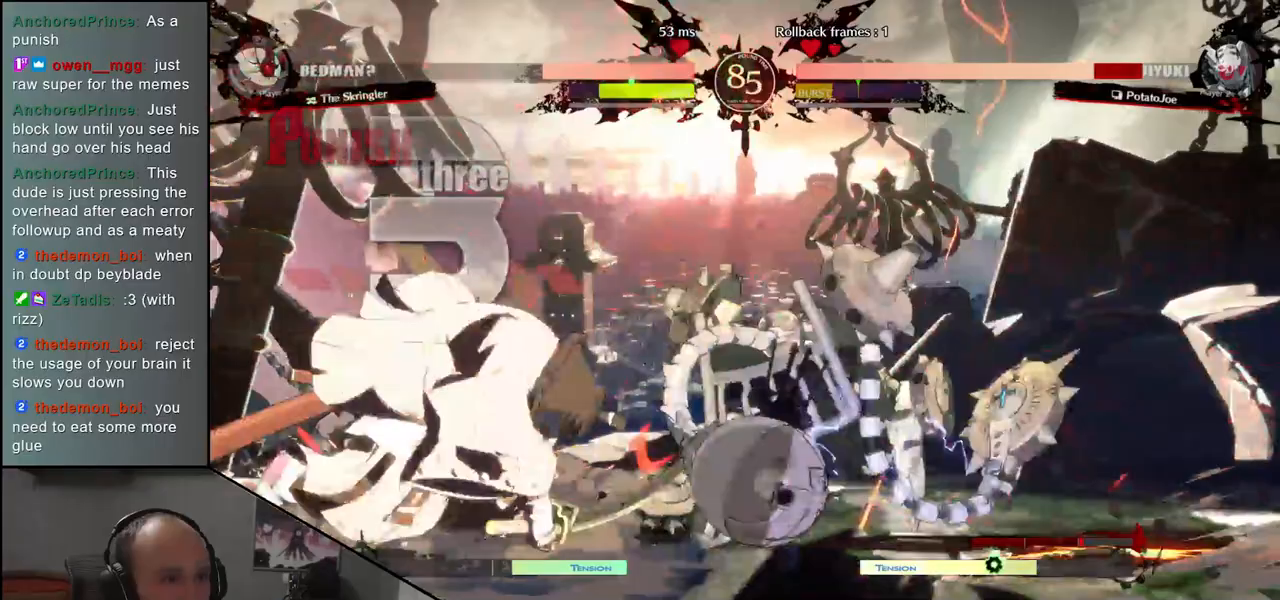
{"buttons": ["L1"], "left_stick": "down-left", "events": [[133, "left_stick", "down-left"], [467, "L1", "down"]]}
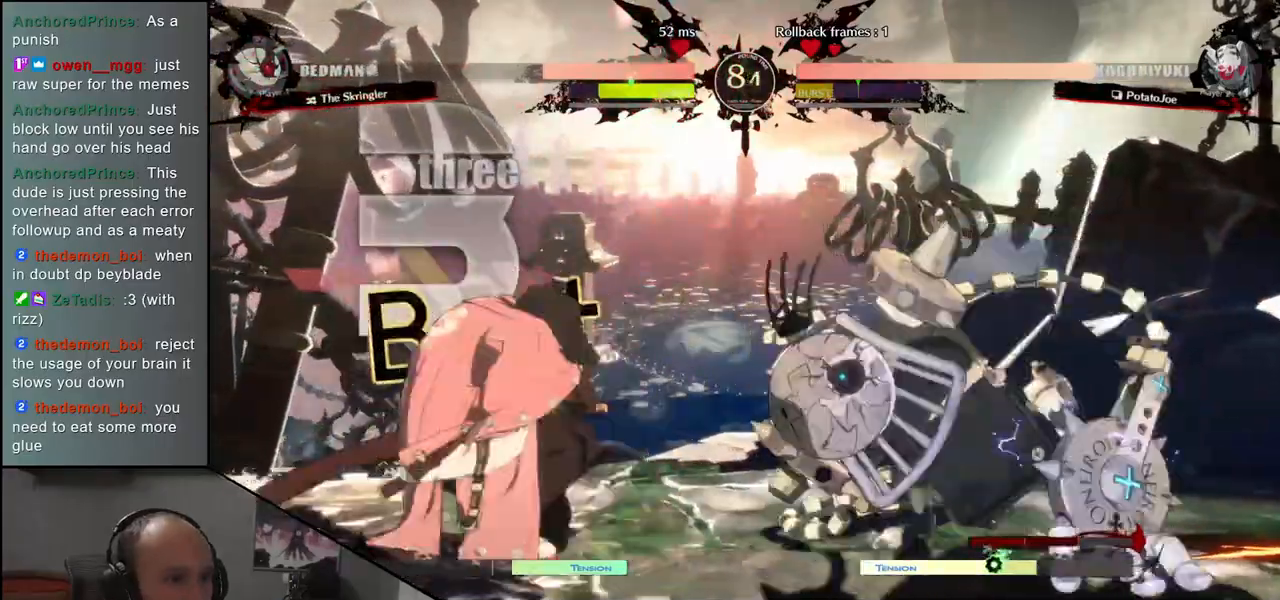
{"buttons": [], "left_stick": "left", "events": [[83, "L1", "up"], [467, "left_stick", "left"]]}
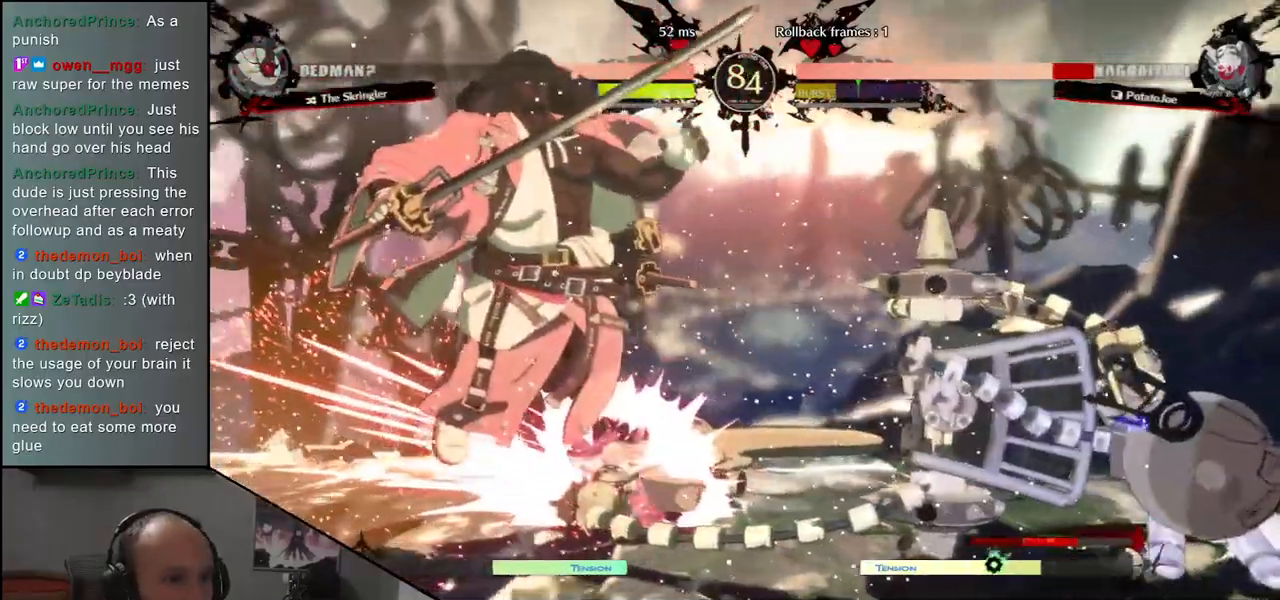
{"buttons": [], "left_stick": "left", "events": []}
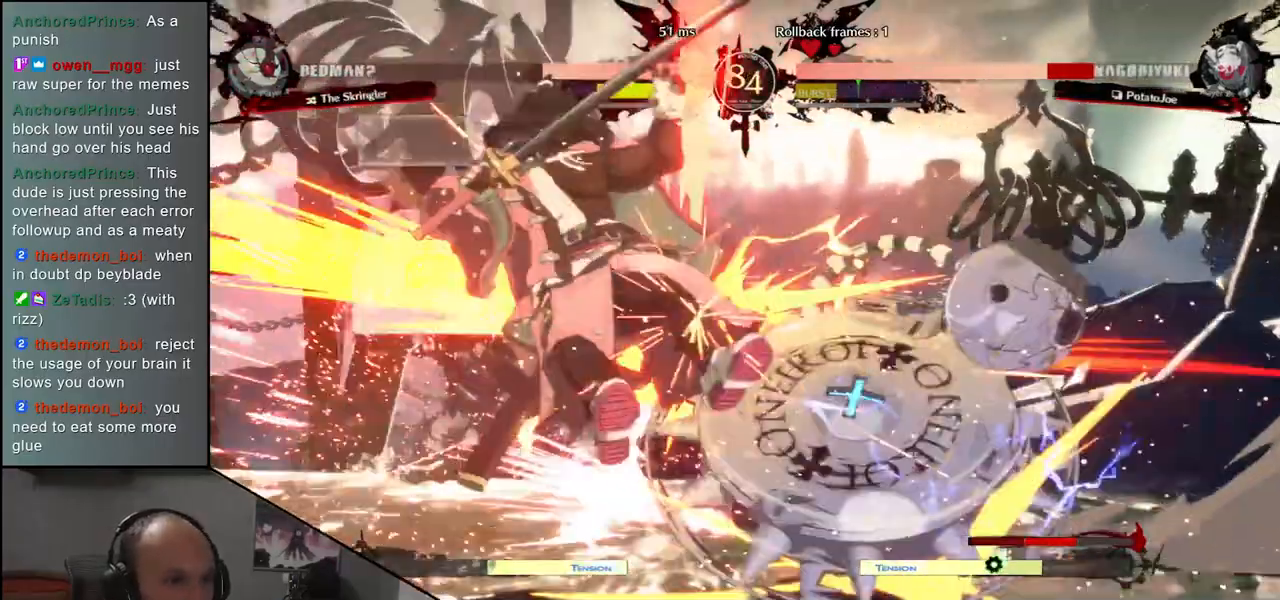
{"buttons": [], "left_stick": "left", "events": []}
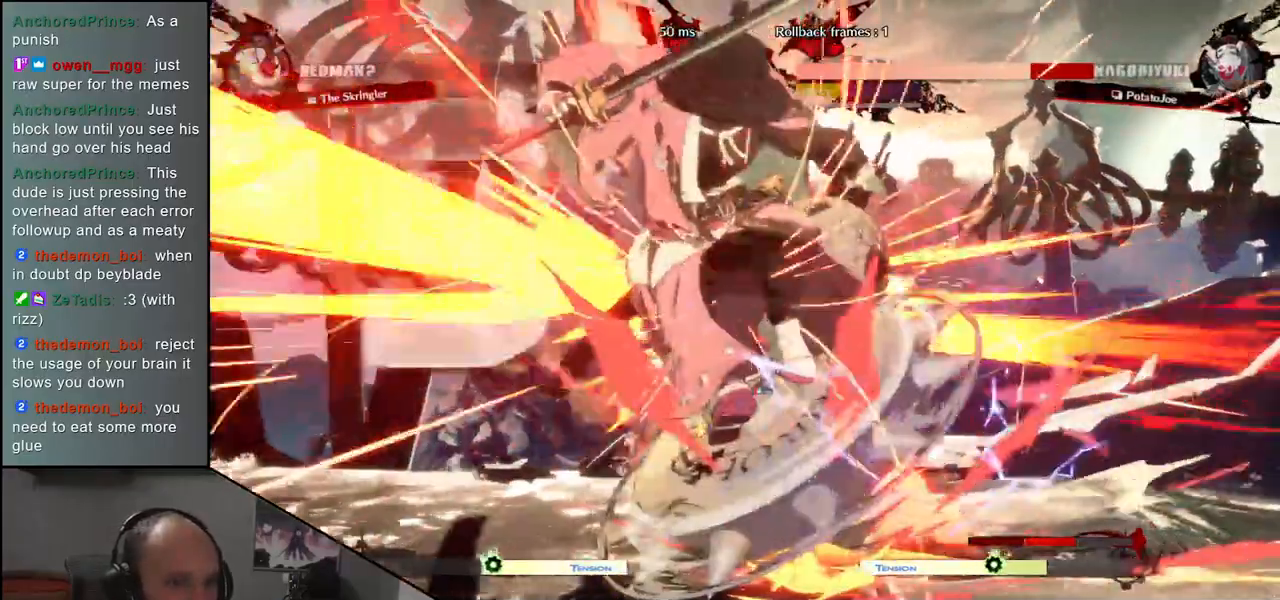
{"buttons": [], "left_stick": "left", "events": []}
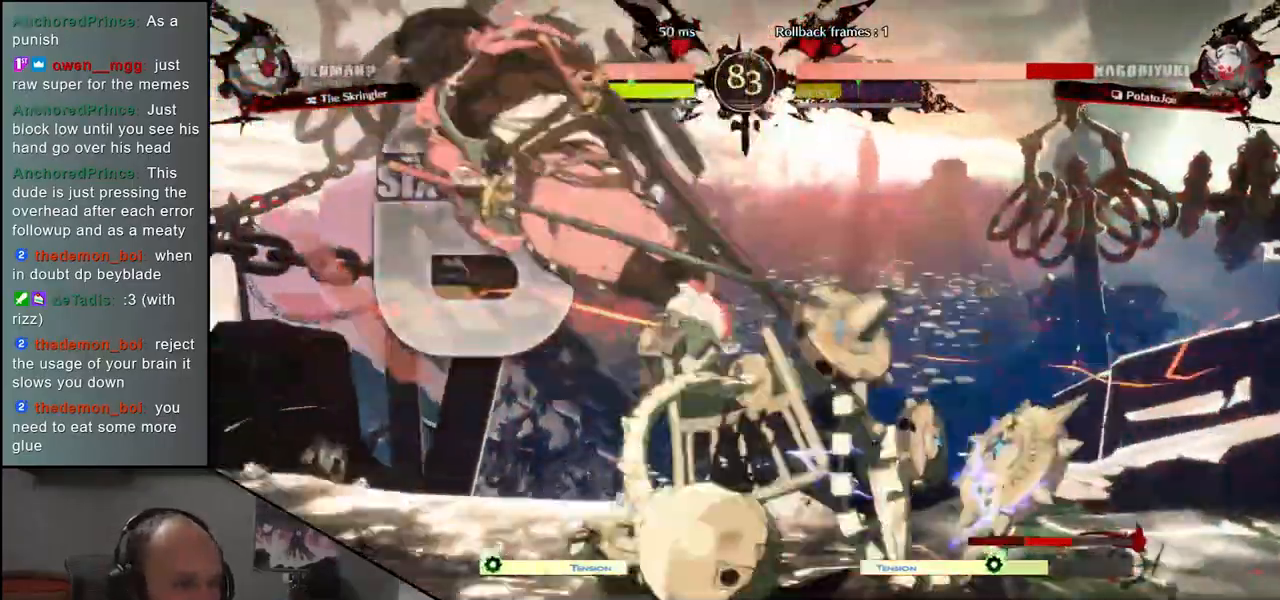
{"buttons": [], "left_stick": "left", "events": []}
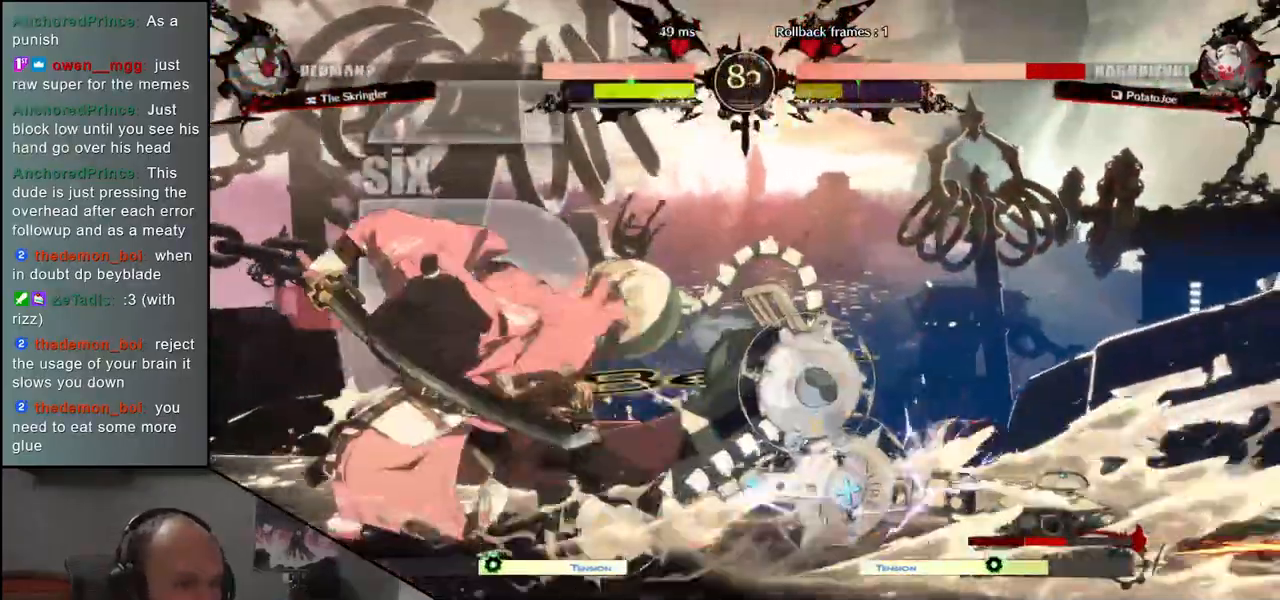
{"buttons": [], "left_stick": "down-left", "events": [[217, "left_stick", "down-left"]]}
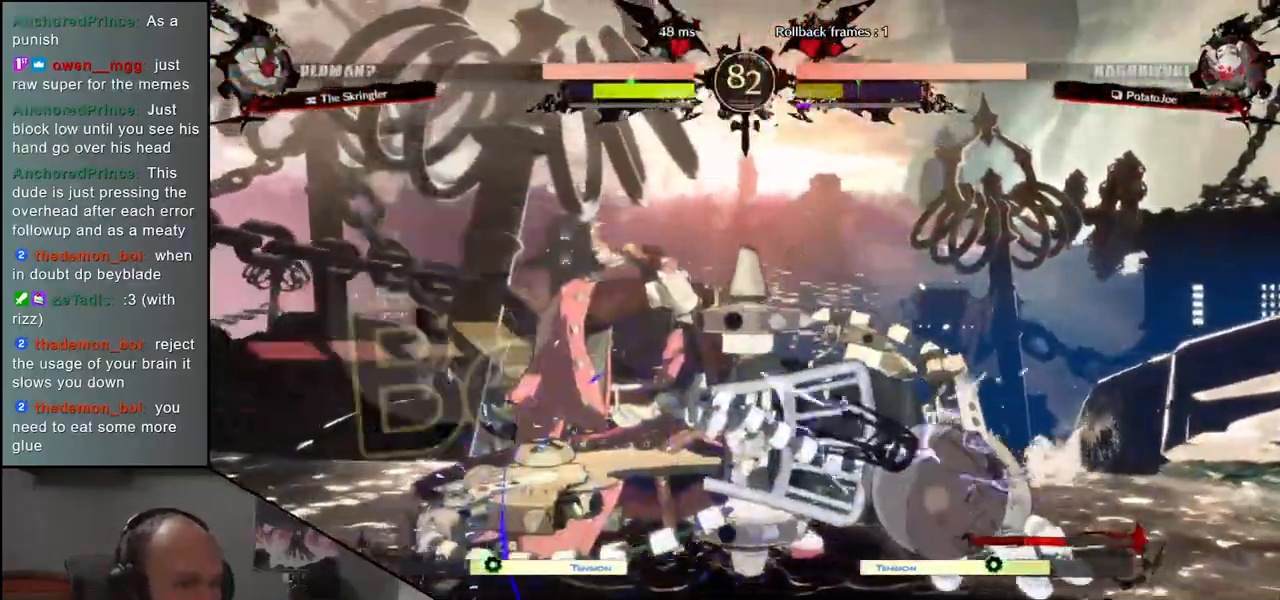
{"buttons": [], "left_stick": "center", "events": [[50, "CIRCLE", "down"], [50, "L1", "down"], [50, "R1", "down"], [50, "TRIANGLE", "down"], [167, "R1", "up"], [183, "CIRCLE", "up"], [183, "L1", "up"], [183, "TRIANGLE", "up"], [367, "left_stick", "center"]]}
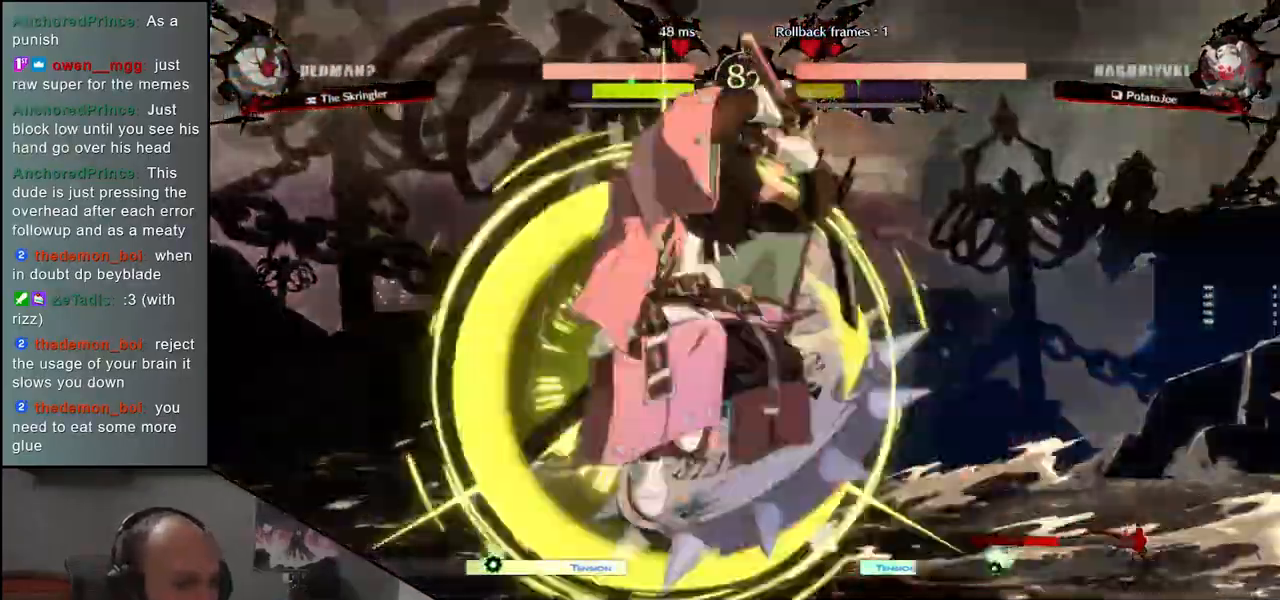
{"buttons": [], "left_stick": "down", "events": [[117, "left_stick", "down"], [200, "R1", "down"], [283, "R1", "up"], [383, "R1", "down"], [467, "R1", "up"]]}
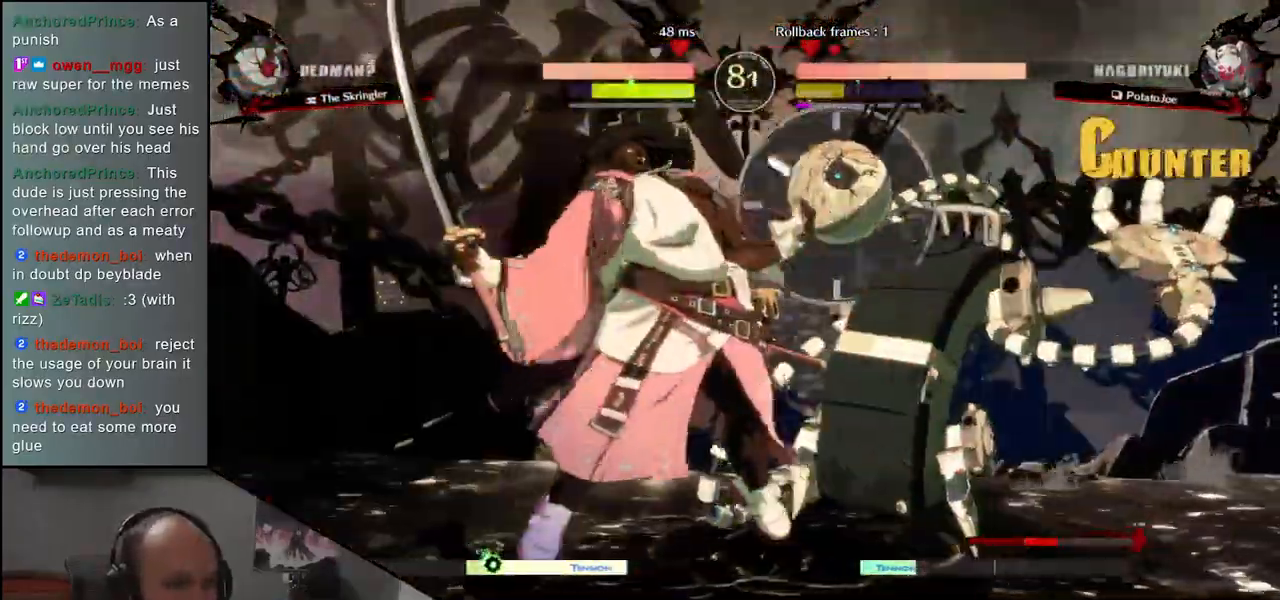
{"buttons": [], "left_stick": "down", "events": [[50, "R1", "down"], [117, "R1", "up"], [217, "R1", "down"], [283, "R1", "up"], [367, "R1", "down"], [450, "R1", "up"]]}
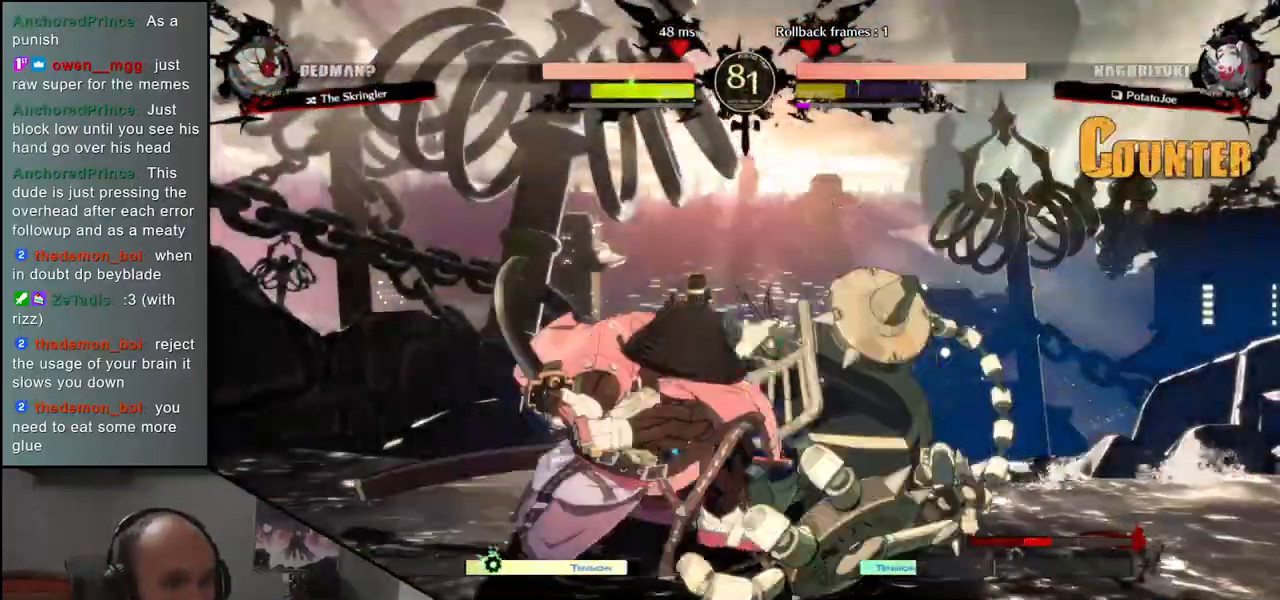
{"buttons": ["L1"], "left_stick": "center", "events": [[17, "R1", "down"], [100, "R1", "up"], [267, "left_stick", "center"], [283, "L1", "down"], [367, "L1", "up"], [450, "L1", "down"]]}
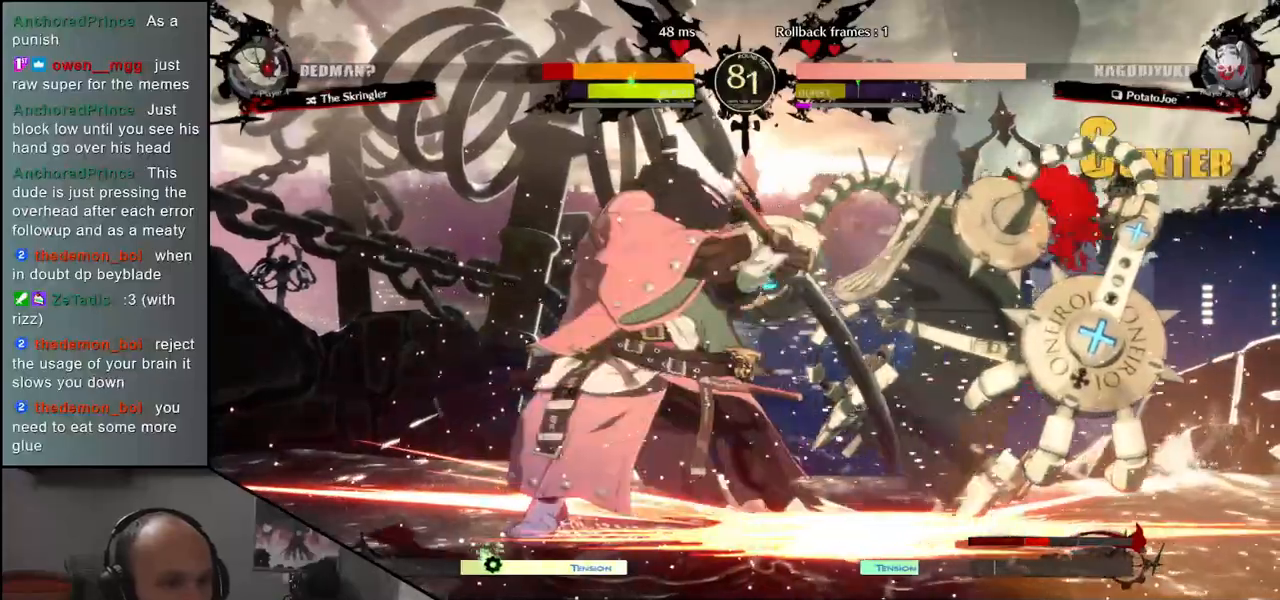
{"buttons": [], "left_stick": "right", "events": [[33, "L1", "up"], [300, "left_stick", "left"], [417, "left_stick", "down"], [467, "left_stick", "right"]]}
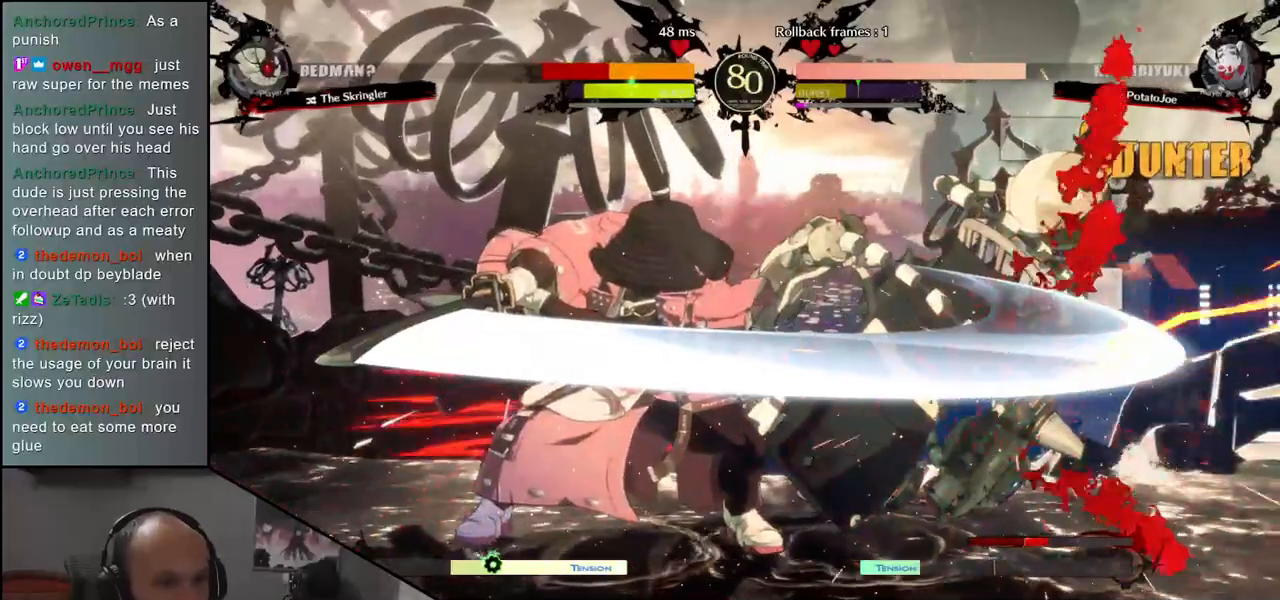
{"buttons": [], "left_stick": "center", "events": [[17, "CROSS", "down"], [67, "left_stick", "center"], [83, "CROSS", "up"]]}
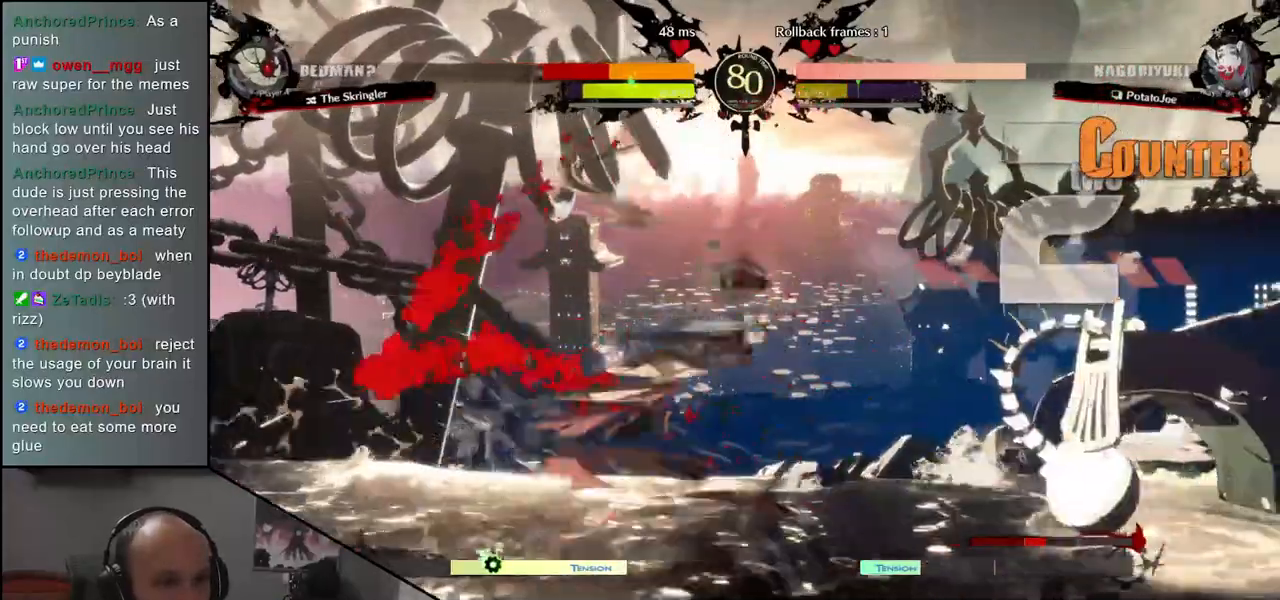
{"buttons": ["R1"], "left_stick": "center", "events": [[283, "R1", "down"], [333, "R1", "up"], [467, "R1", "down"]]}
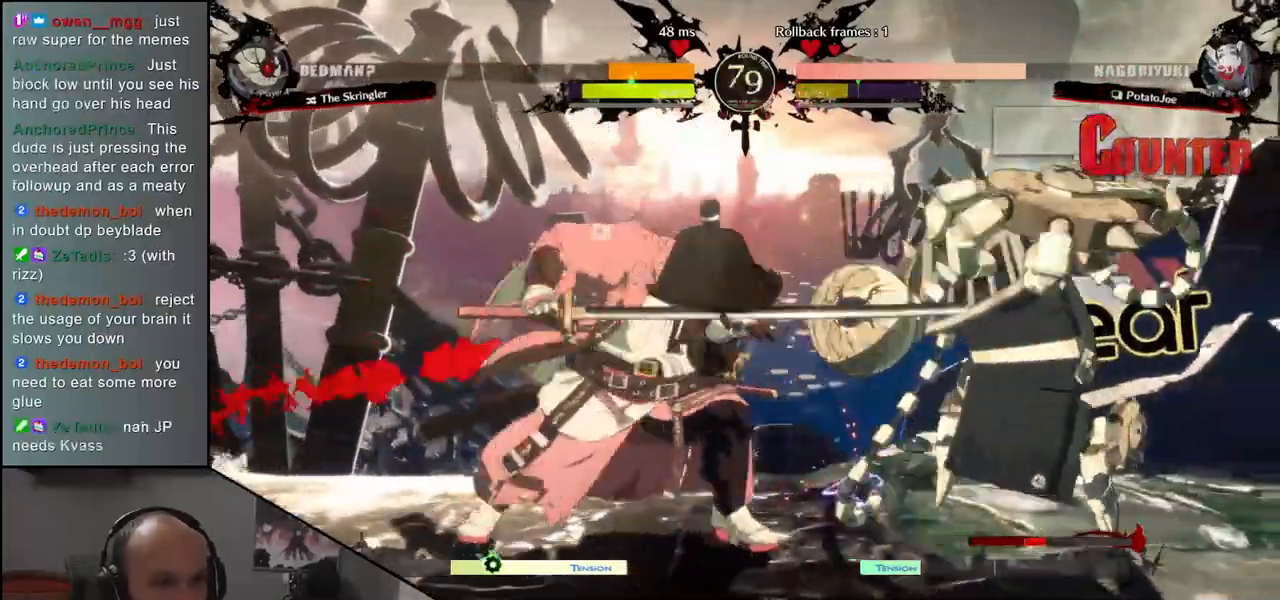
{"buttons": [], "left_stick": "right", "events": [[33, "R1", "up"], [133, "R1", "down"], [233, "R1", "up"], [333, "R1", "down"], [417, "R1", "up"], [483, "left_stick", "right"]]}
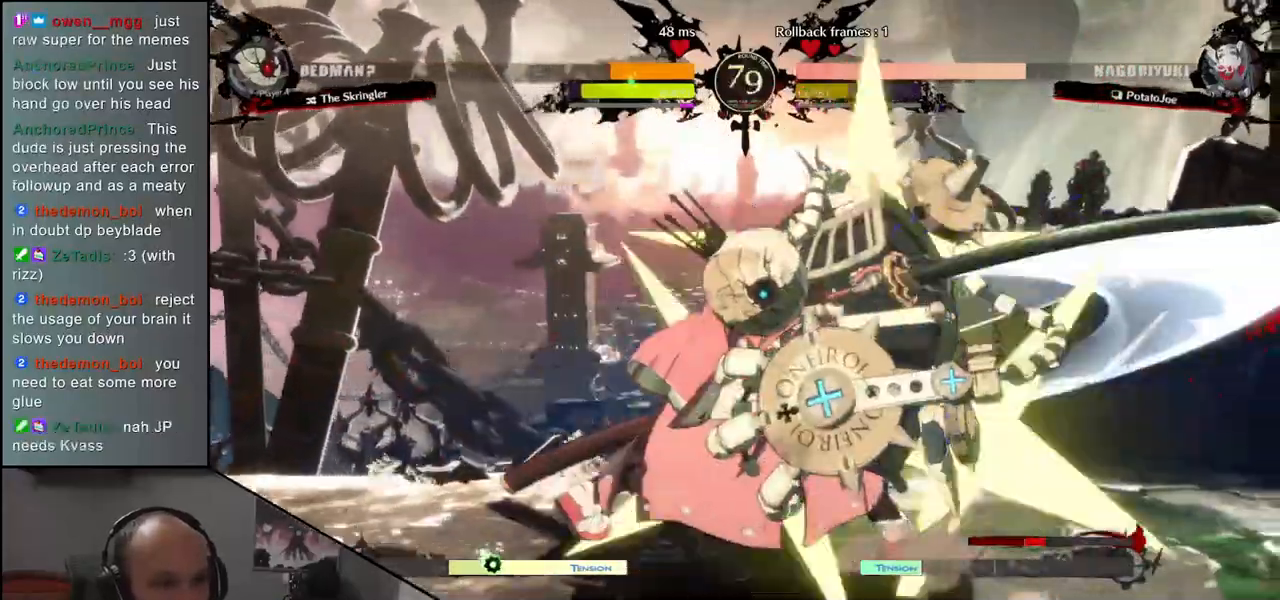
{"buttons": [], "left_stick": "right", "events": [[83, "left_stick", "down"], [133, "left_stick", "left"], [150, "CROSS", "down"], [217, "CROSS", "up"], [250, "left_stick", "right"]]}
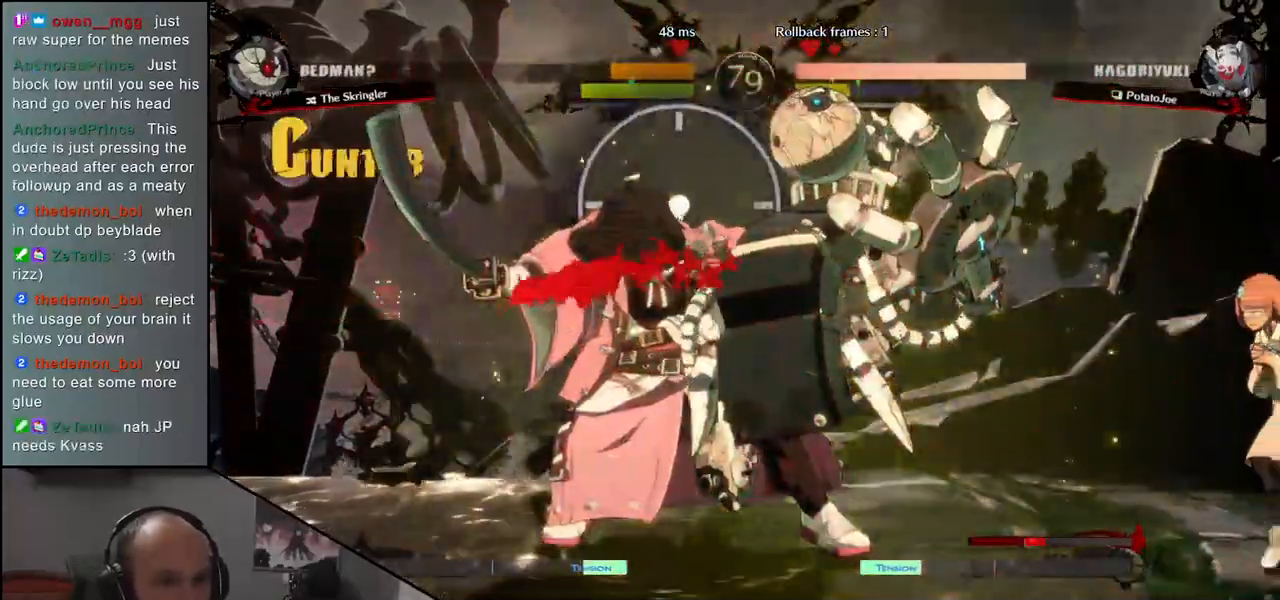
{"buttons": [], "left_stick": "left", "events": [[100, "left_stick", "left"]]}
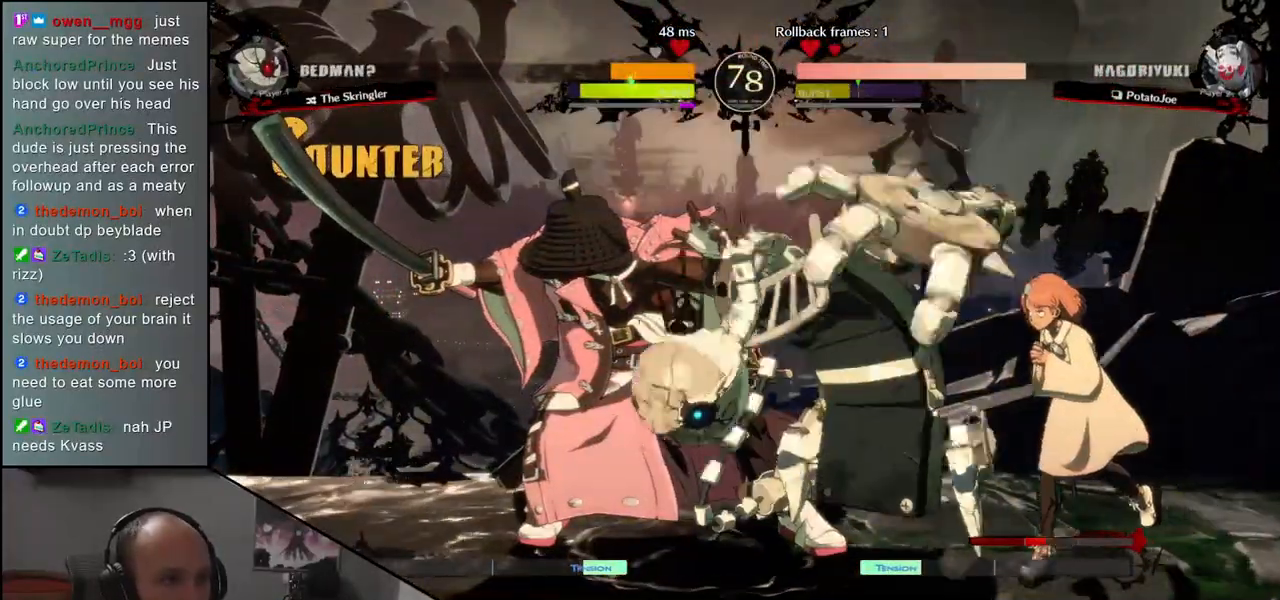
{"buttons": [], "left_stick": "down-left", "events": [[350, "left_stick", "down-left"]]}
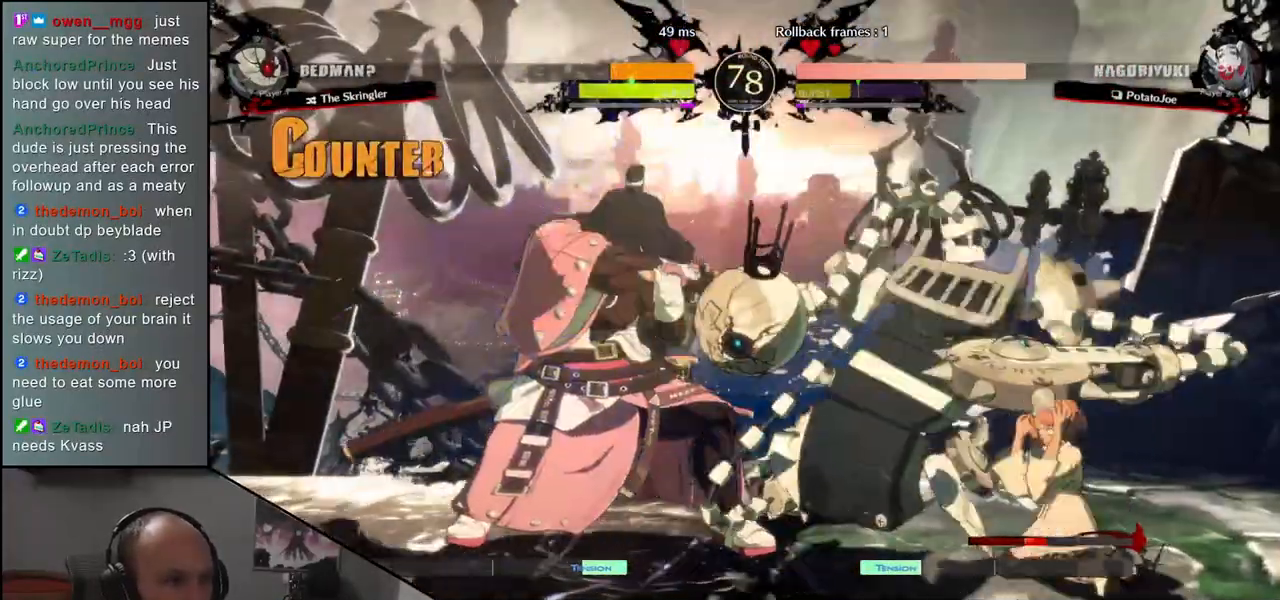
{"buttons": [], "left_stick": "down-left", "events": []}
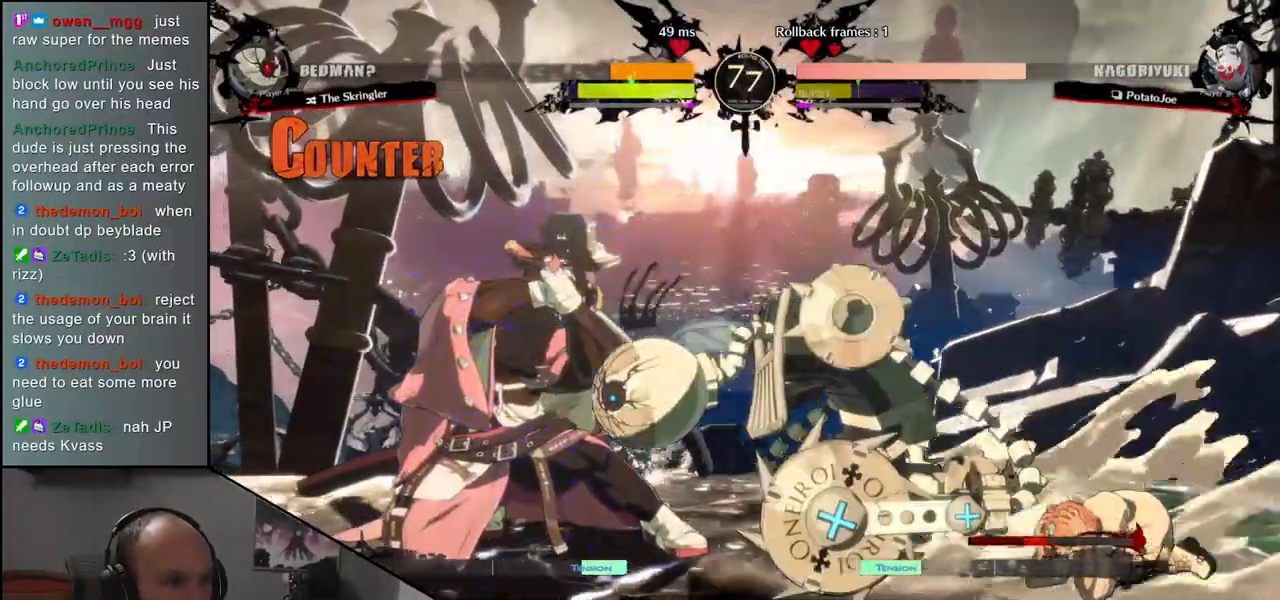
{"buttons": [], "left_stick": "down-left", "events": []}
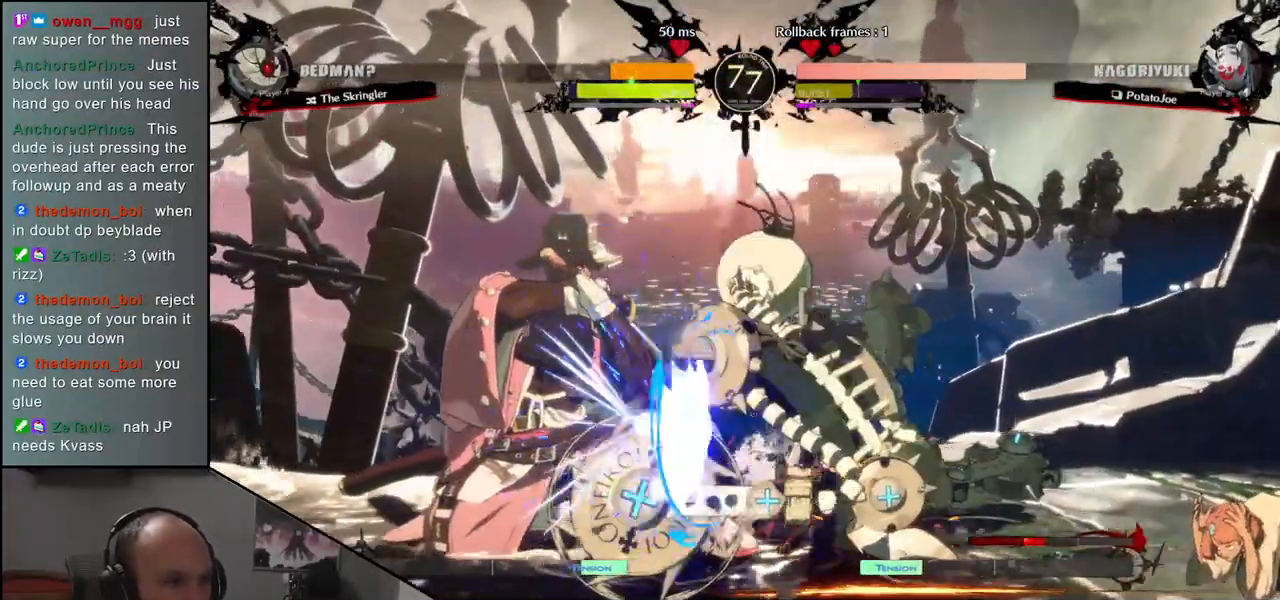
{"buttons": [], "left_stick": "down-left", "events": []}